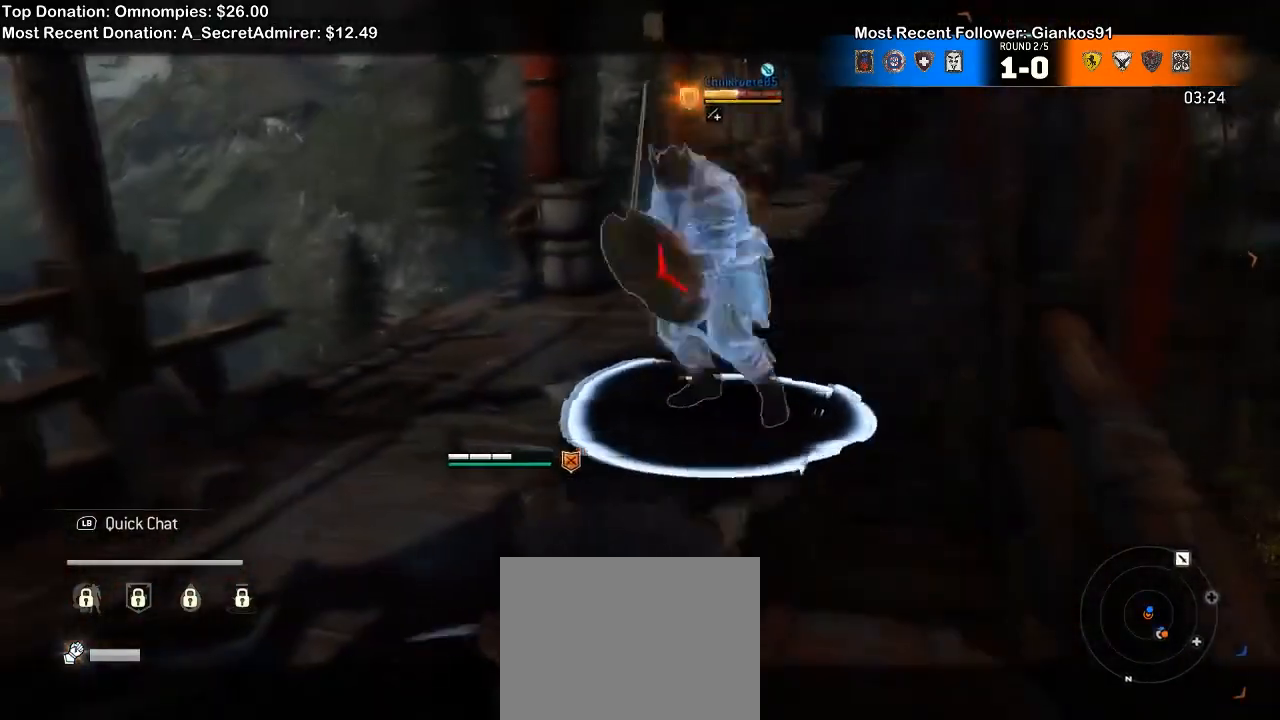
Gameplay with a controller (Xbox layout); each line is a JSON object with the inputs held at the frame after it. "events" lists button and stick changes between this image and that frame as [ms after this image, input, new state], when the widget could be followed in between. Not read: SELECT START Y.
{"buttons": ["L2"], "left_stick": "left", "right_stick": "left", "events": [[100, "right_stick", "up"], [300, "right_stick", "left"]]}
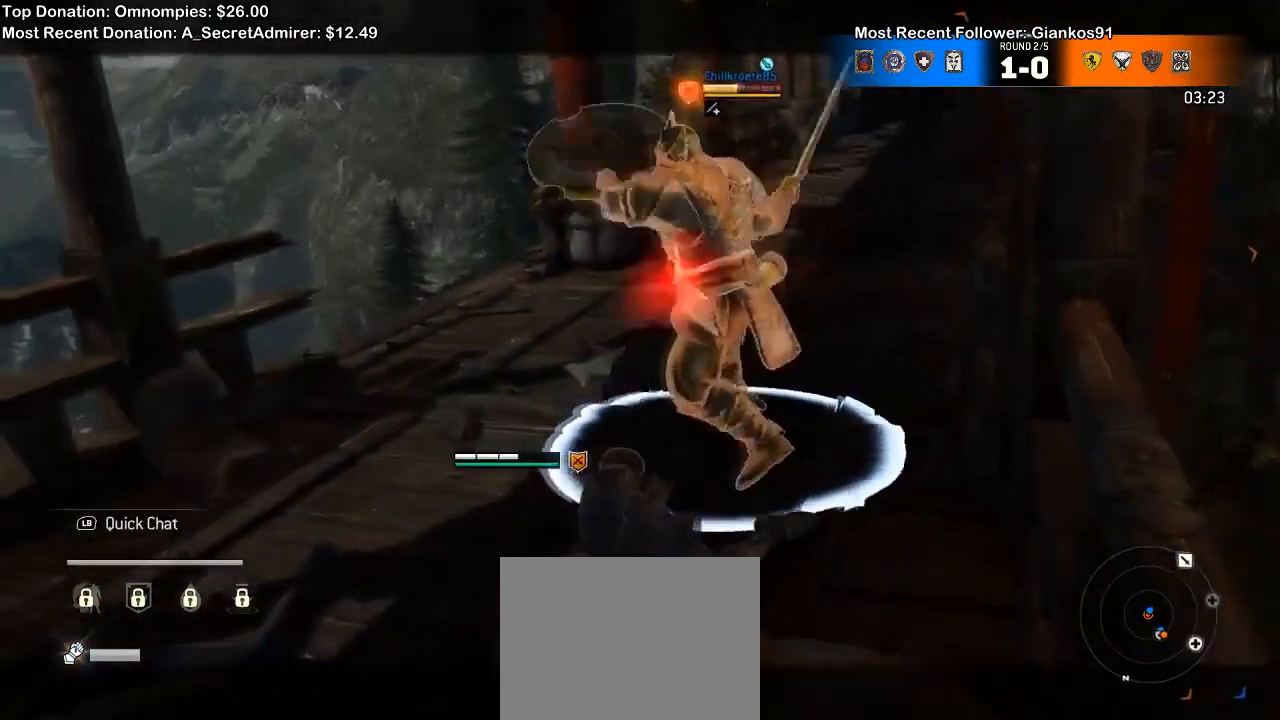
{"buttons": ["L2"], "left_stick": "left", "right_stick": "center", "events": [[500, "right_stick", "center"]]}
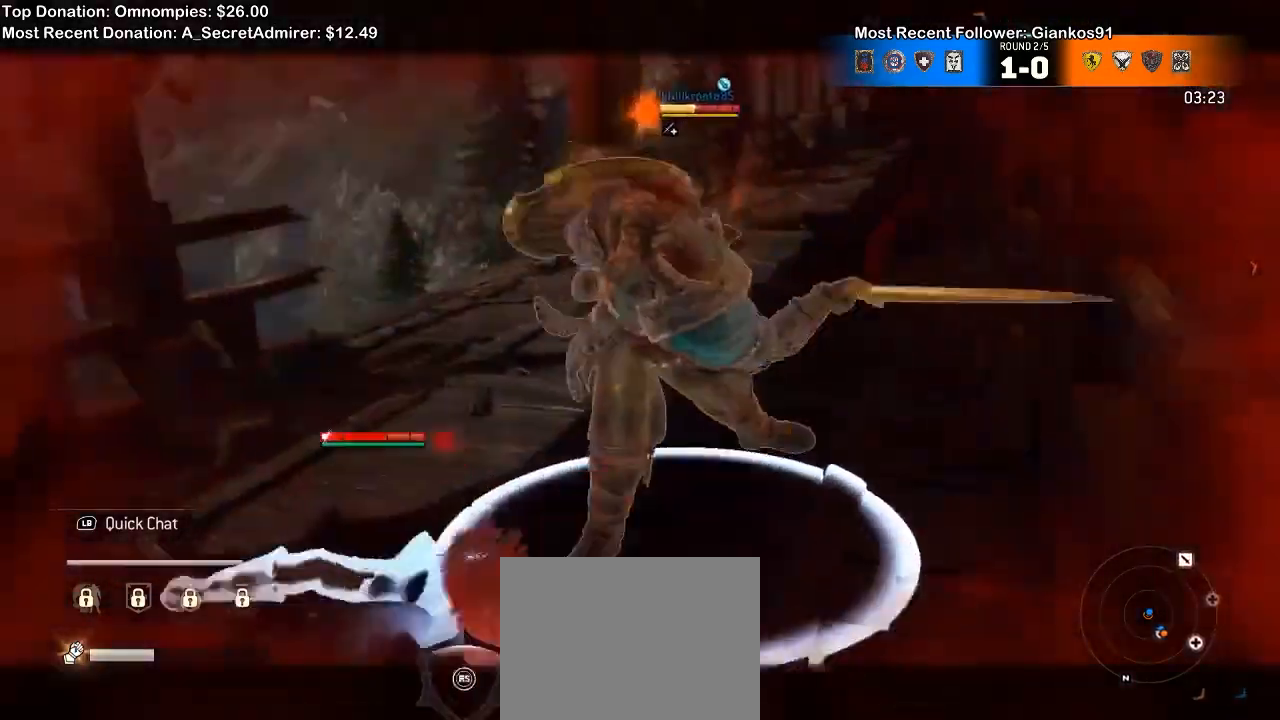
{"buttons": ["L2"], "left_stick": "left", "right_stick": "center", "events": []}
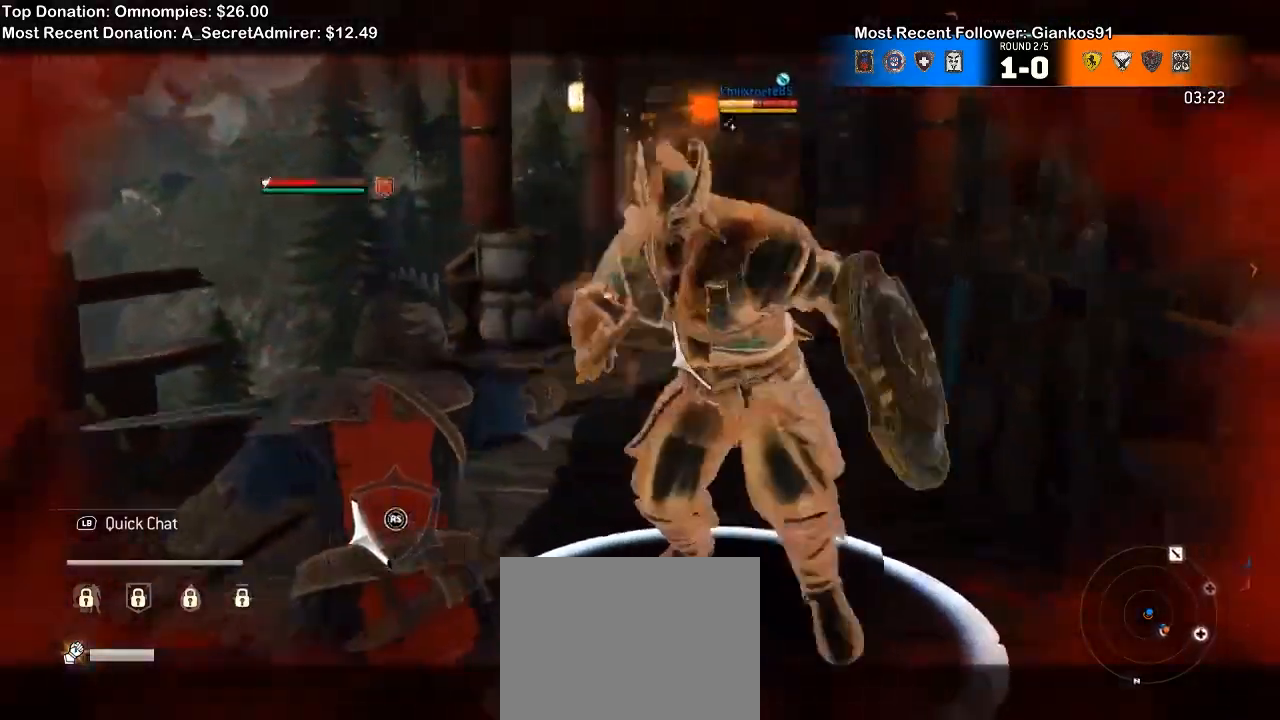
{"buttons": ["L2"], "left_stick": "up-left", "right_stick": "center", "events": [[267, "A", "down"], [367, "A", "up"], [400, "left_stick", "up-left"]]}
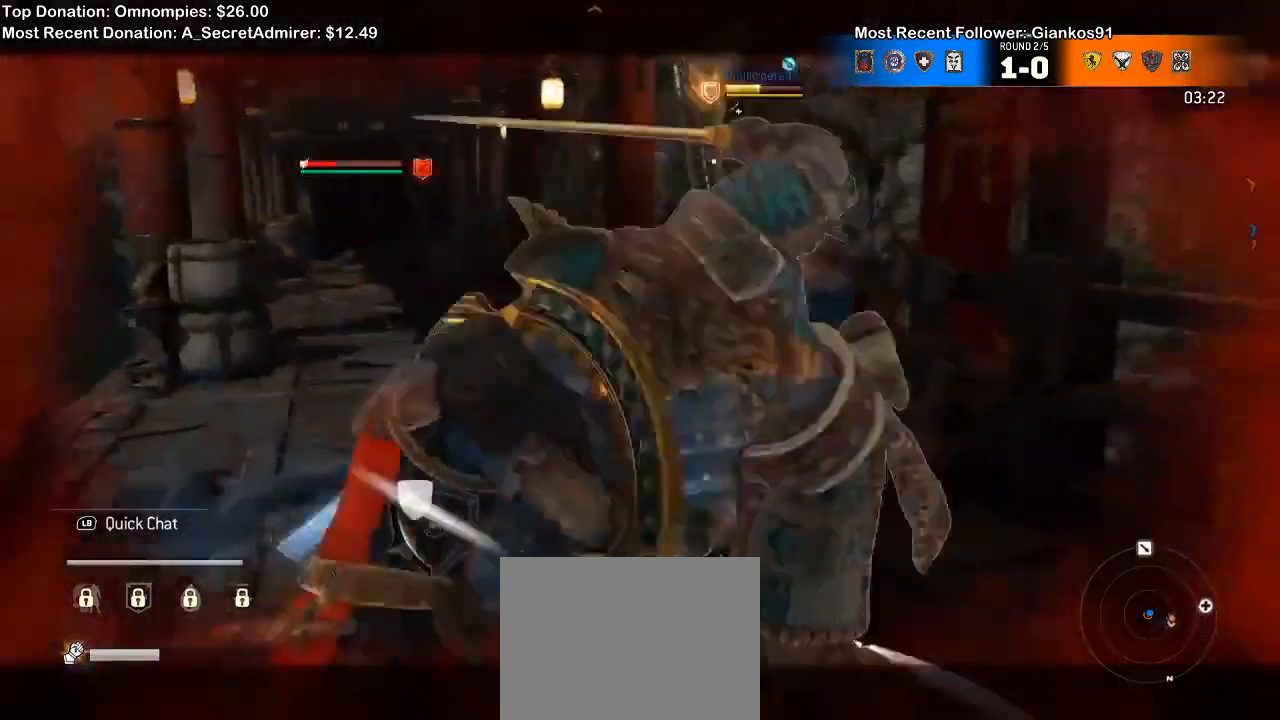
{"buttons": ["L2"], "left_stick": "up-left", "right_stick": "center", "events": [[33, "X", "down"], [100, "X", "up"], [167, "X", "down"], [300, "X", "up"]]}
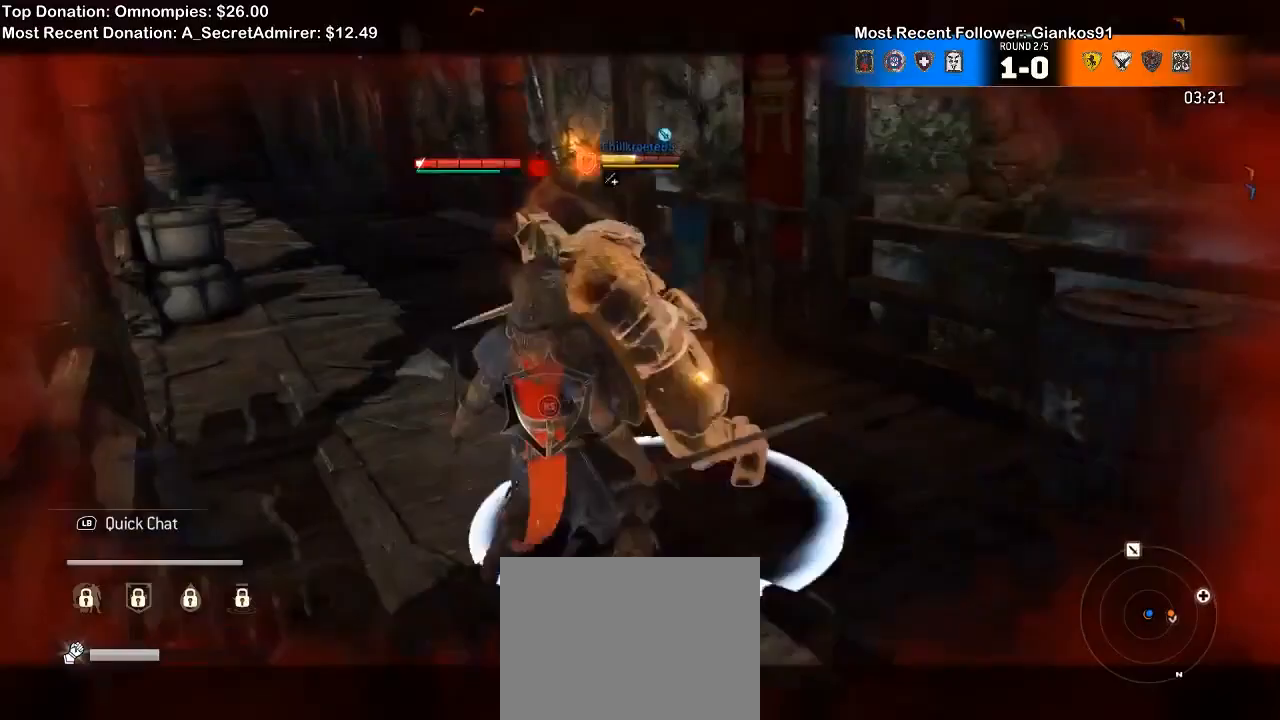
{"buttons": ["L2"], "left_stick": "up-right", "right_stick": "left", "events": [[33, "left_stick", "up"], [167, "right_stick", "left"], [300, "left_stick", "up-right"]]}
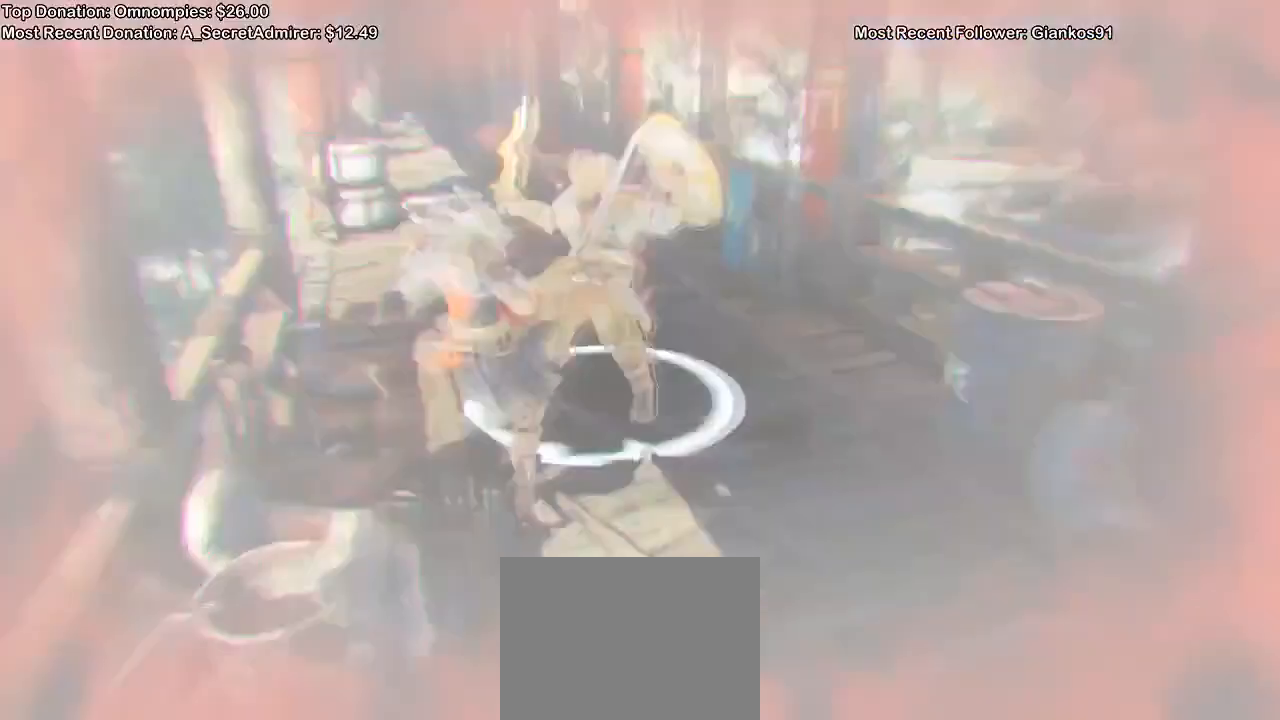
{"buttons": ["L2"], "left_stick": "right", "right_stick": "up-left", "events": [[233, "left_stick", "right"], [500, "right_stick", "up-left"]]}
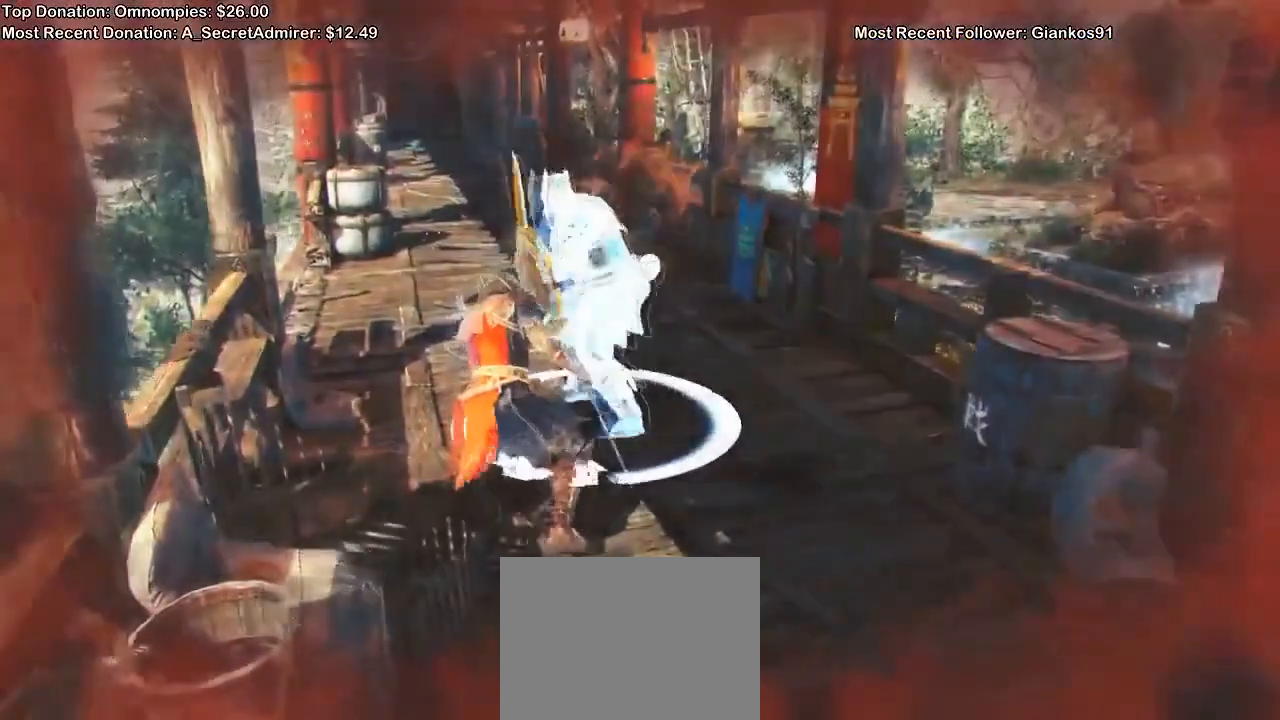
{"buttons": ["L2"], "left_stick": "right", "right_stick": "left", "events": [[300, "right_stick", "left"]]}
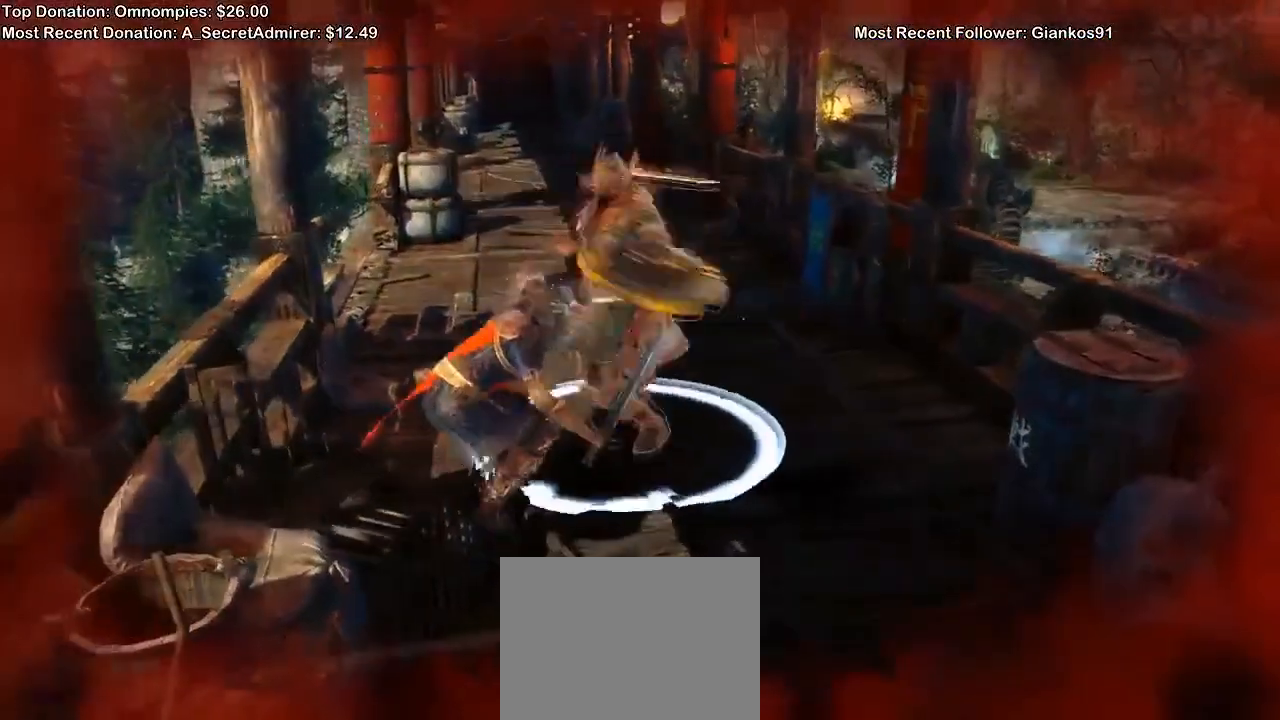
{"buttons": ["L2"], "left_stick": "right", "right_stick": "left", "events": []}
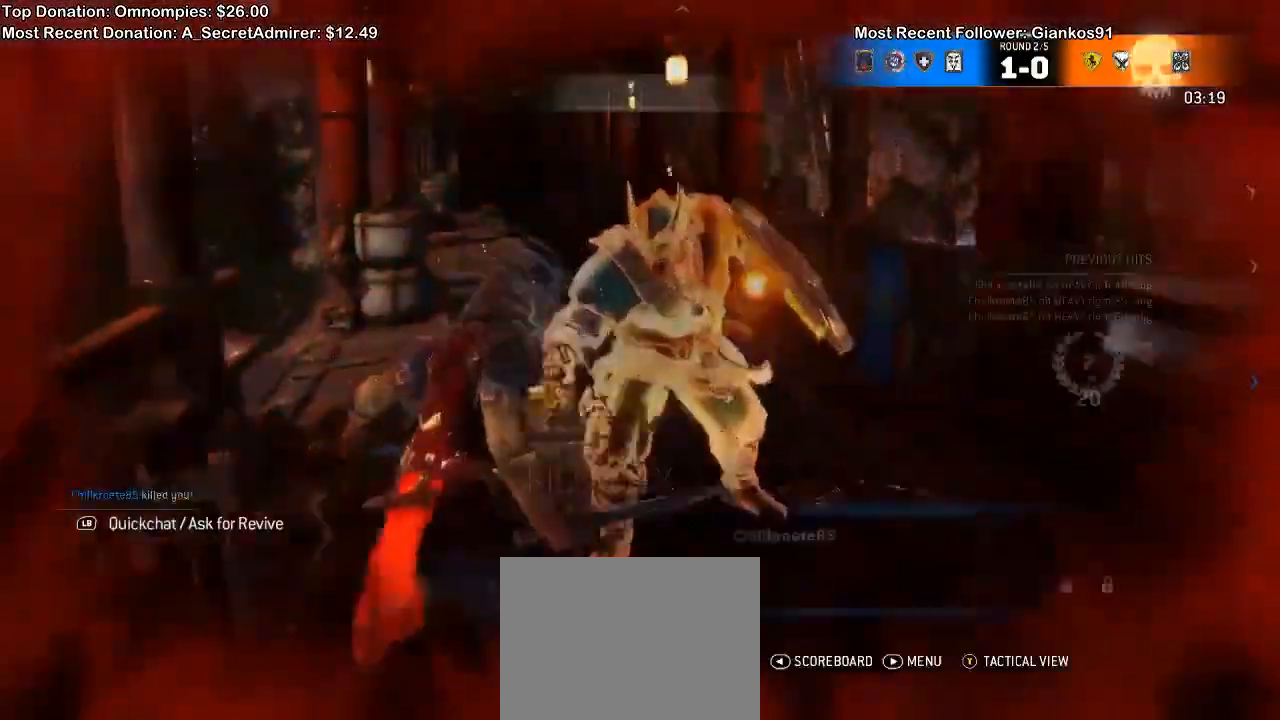
{"buttons": ["L1"], "left_stick": "center", "right_stick": "center"}
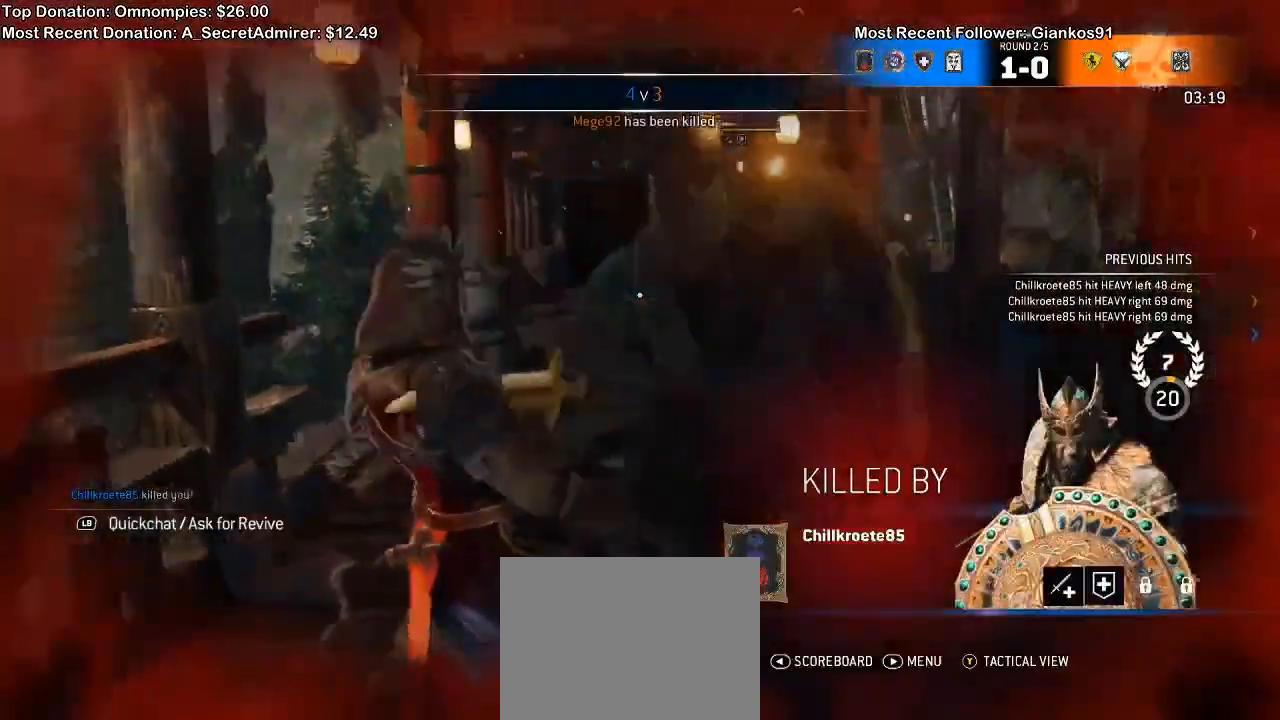
{"buttons": [], "left_stick": "center", "right_stick": "center", "events": [[100, "B", "down"], [267, "B", "up"], [400, "L1", "up"]]}
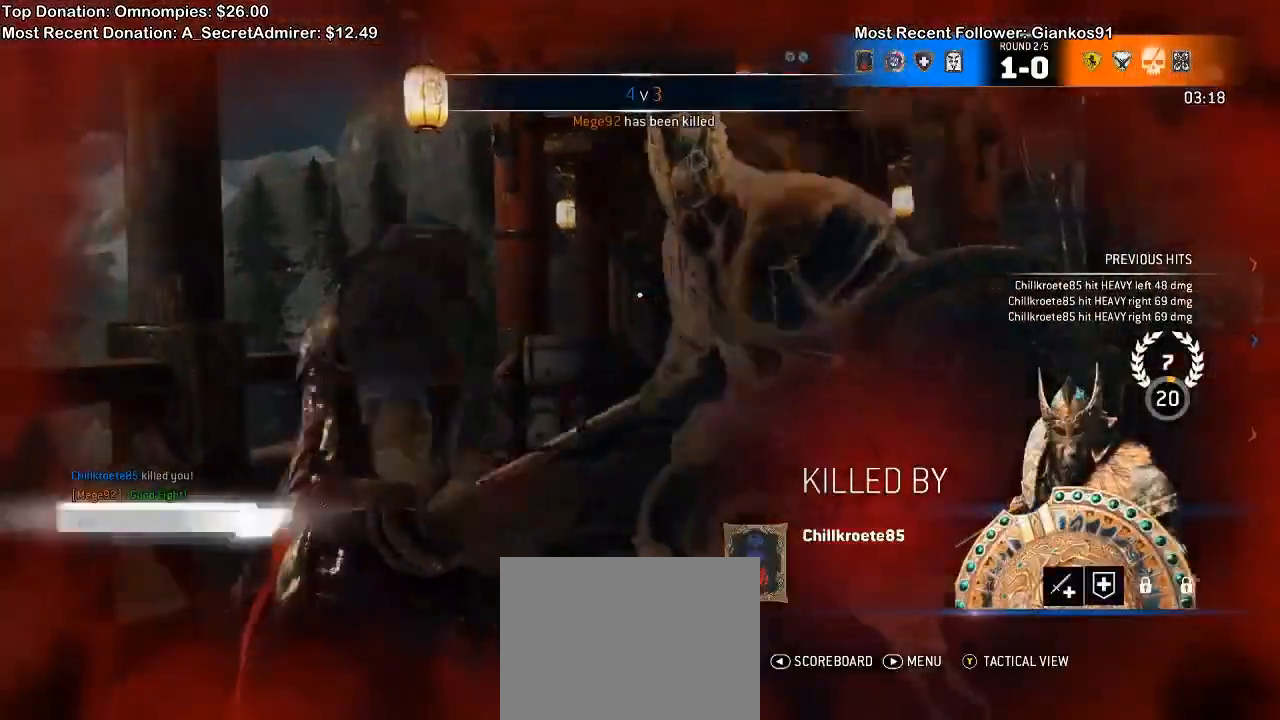
{"buttons": [], "left_stick": "center", "right_stick": "center"}
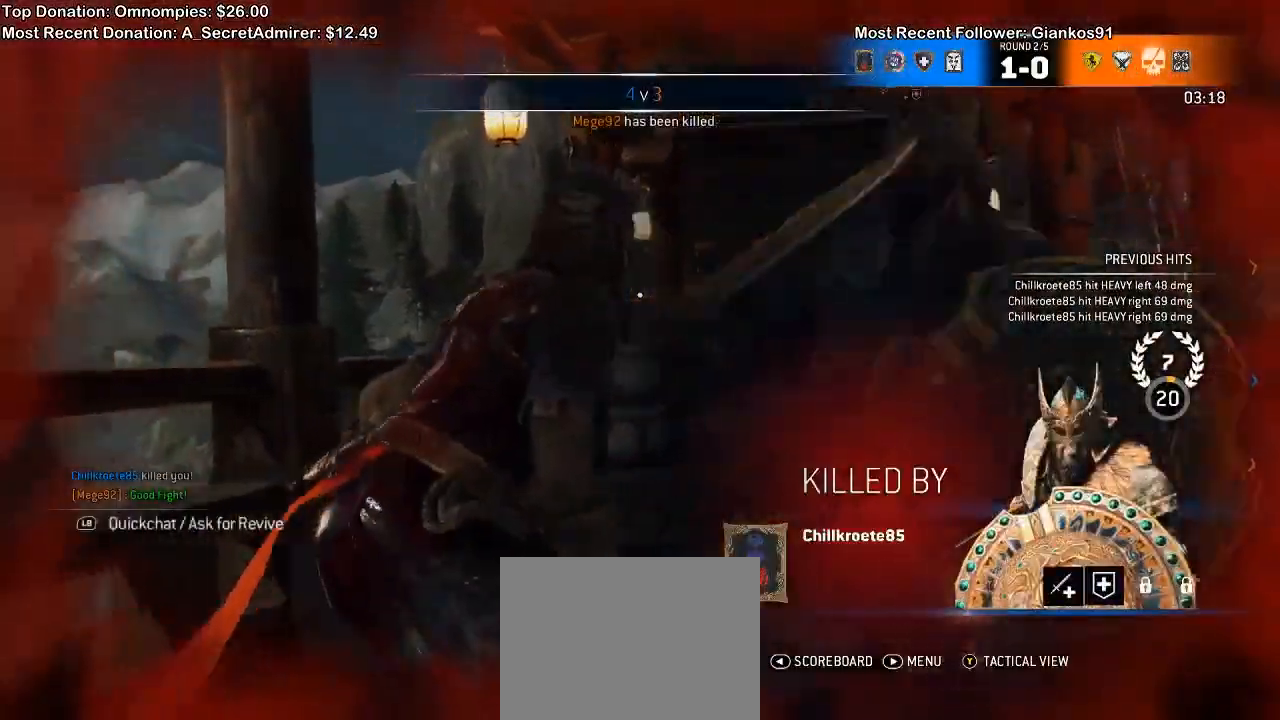
{"buttons": [], "left_stick": "center", "right_stick": "center", "events": []}
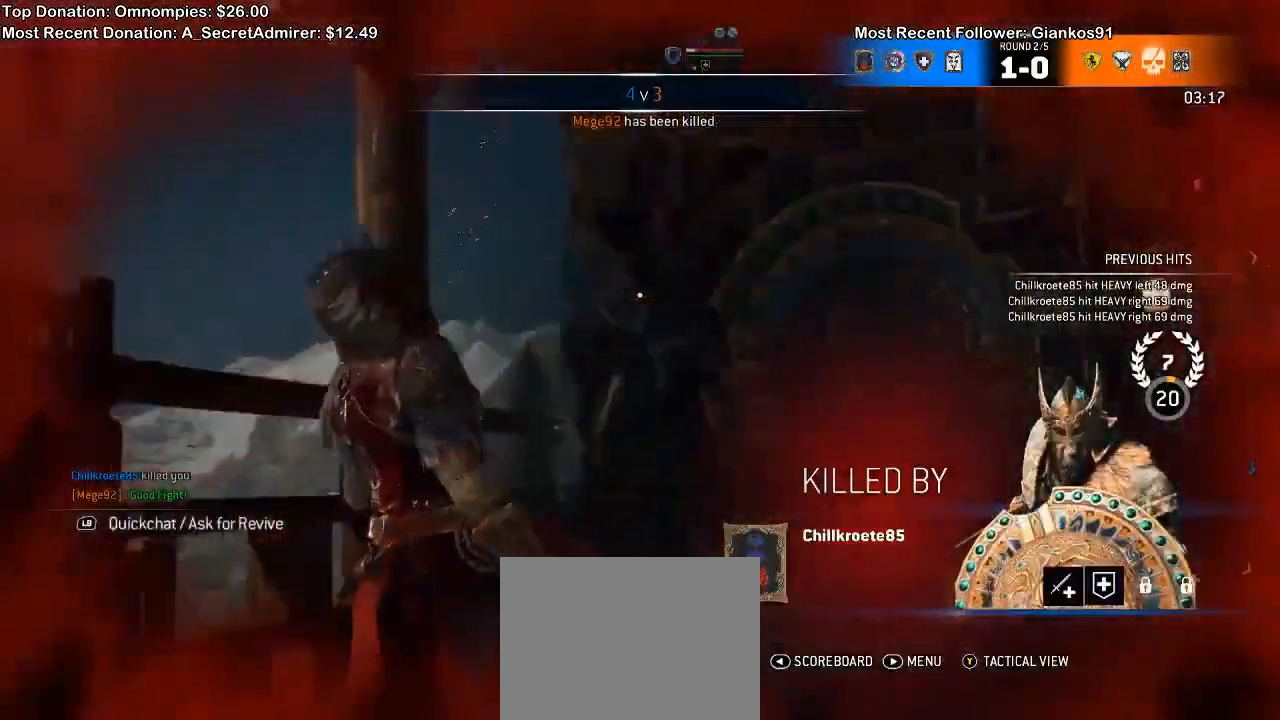
{"buttons": [], "left_stick": "center", "right_stick": "center", "events": []}
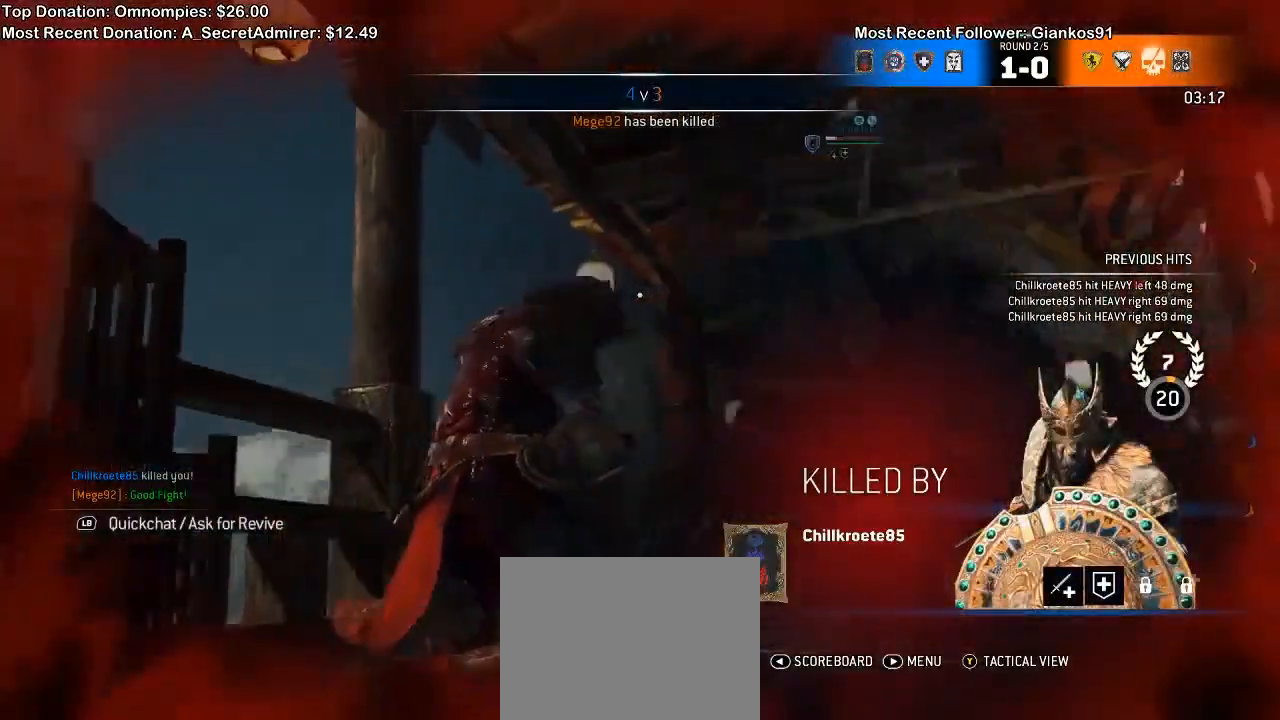
{"buttons": [], "left_stick": "center", "right_stick": "center", "events": []}
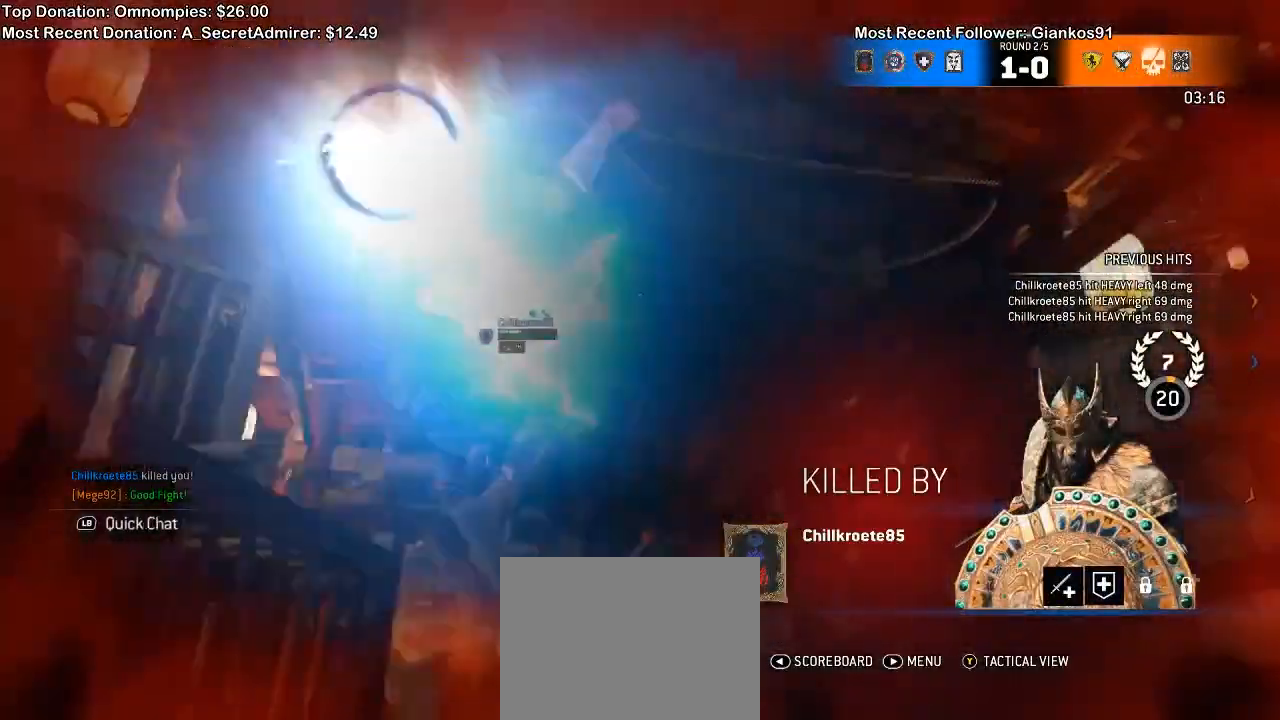
{"buttons": [], "left_stick": "center", "right_stick": "center", "events": []}
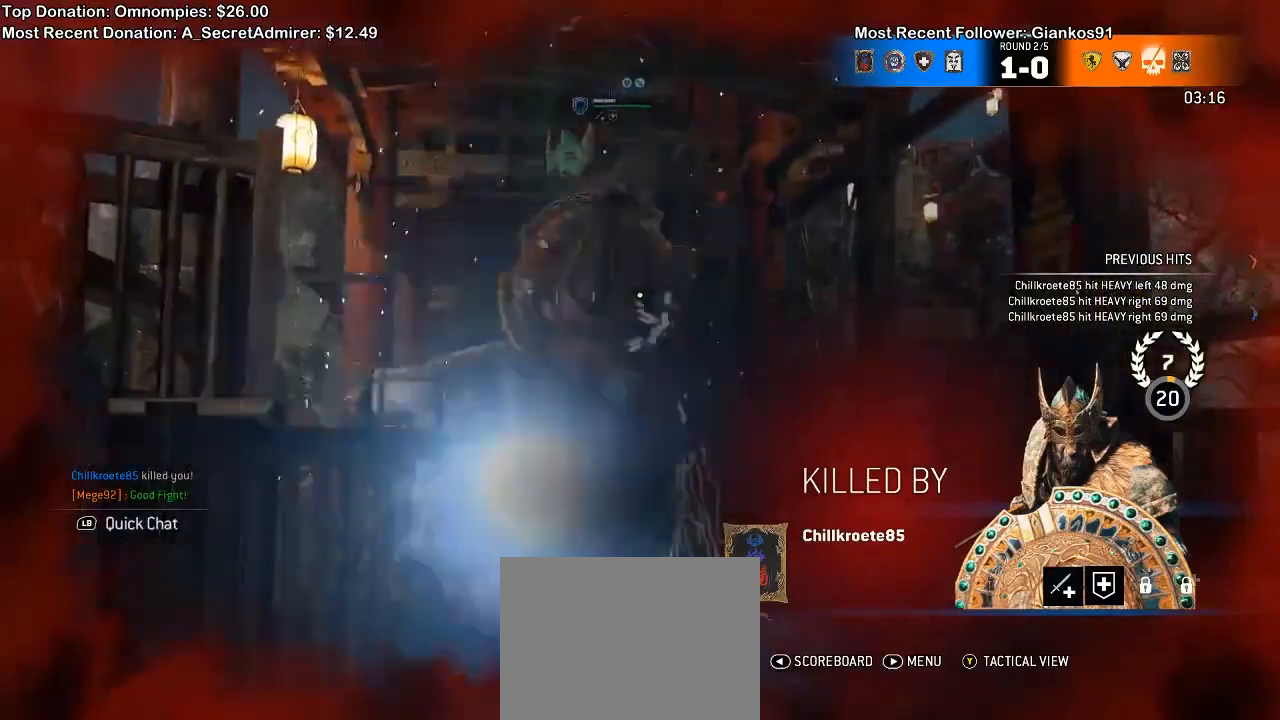
{"buttons": [], "left_stick": "center", "right_stick": "center", "events": []}
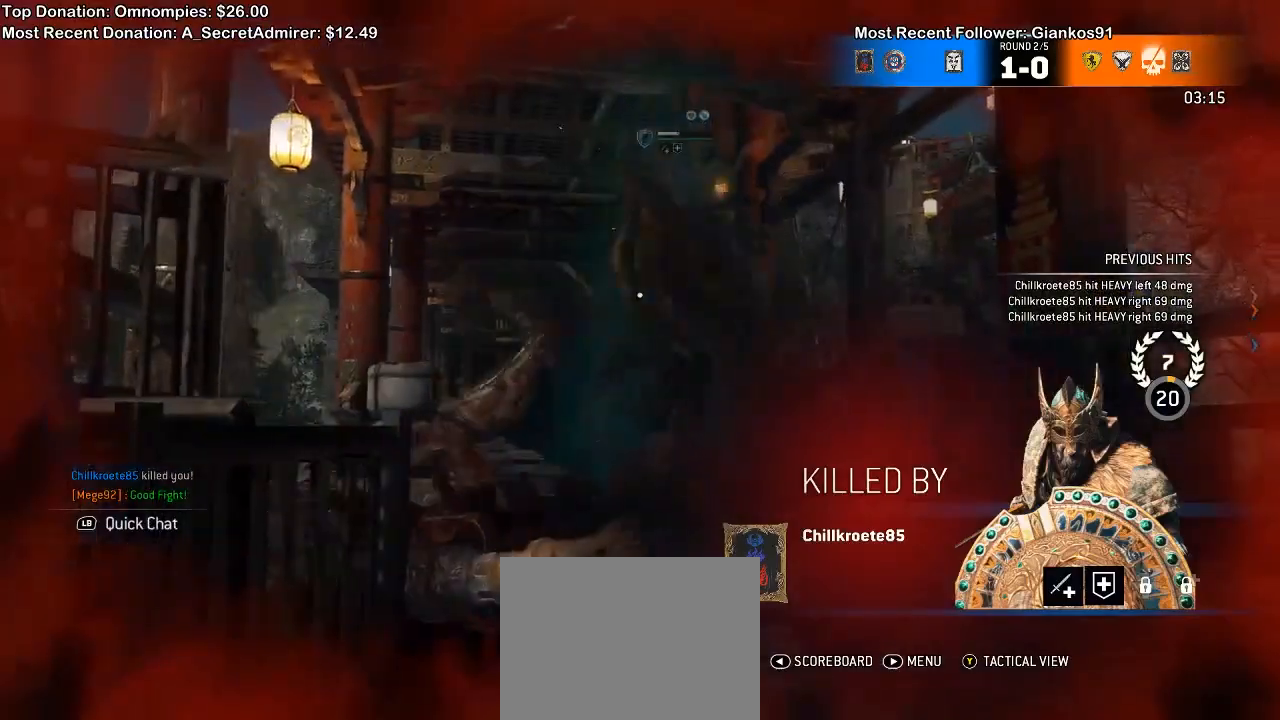
{"buttons": [], "left_stick": "center", "right_stick": "center", "events": []}
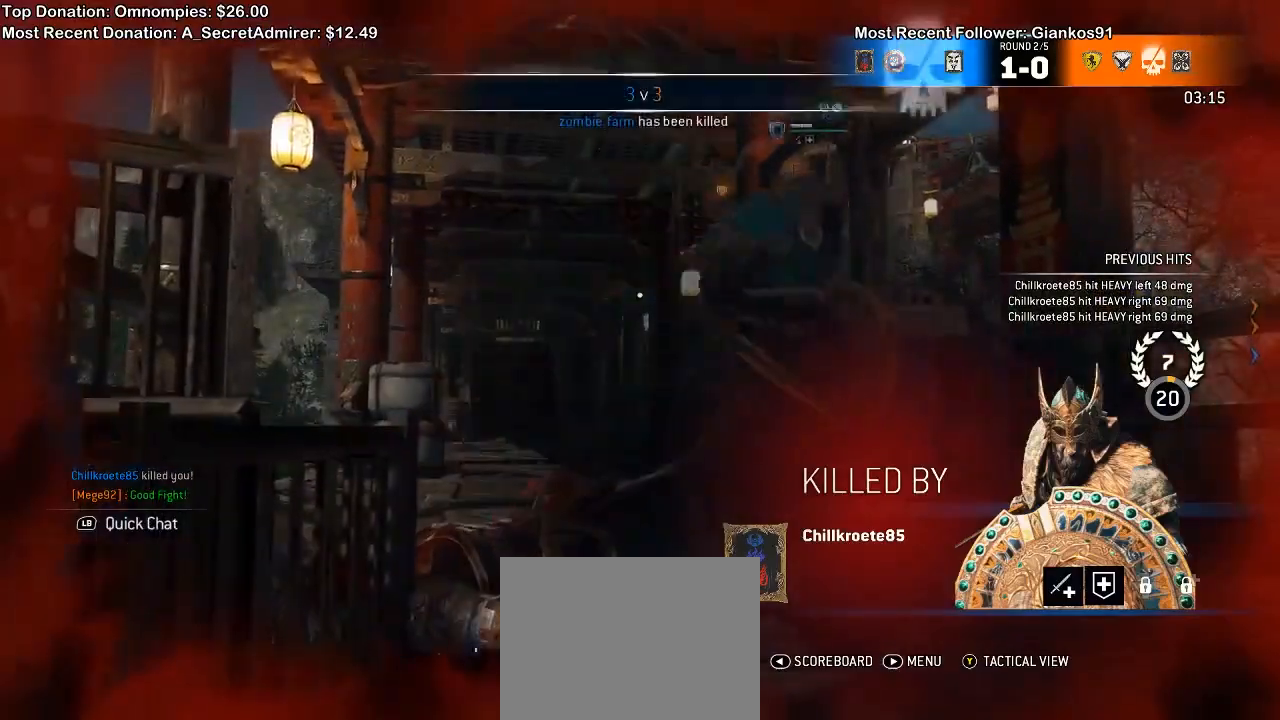
{"buttons": [], "left_stick": "center", "right_stick": "center", "events": []}
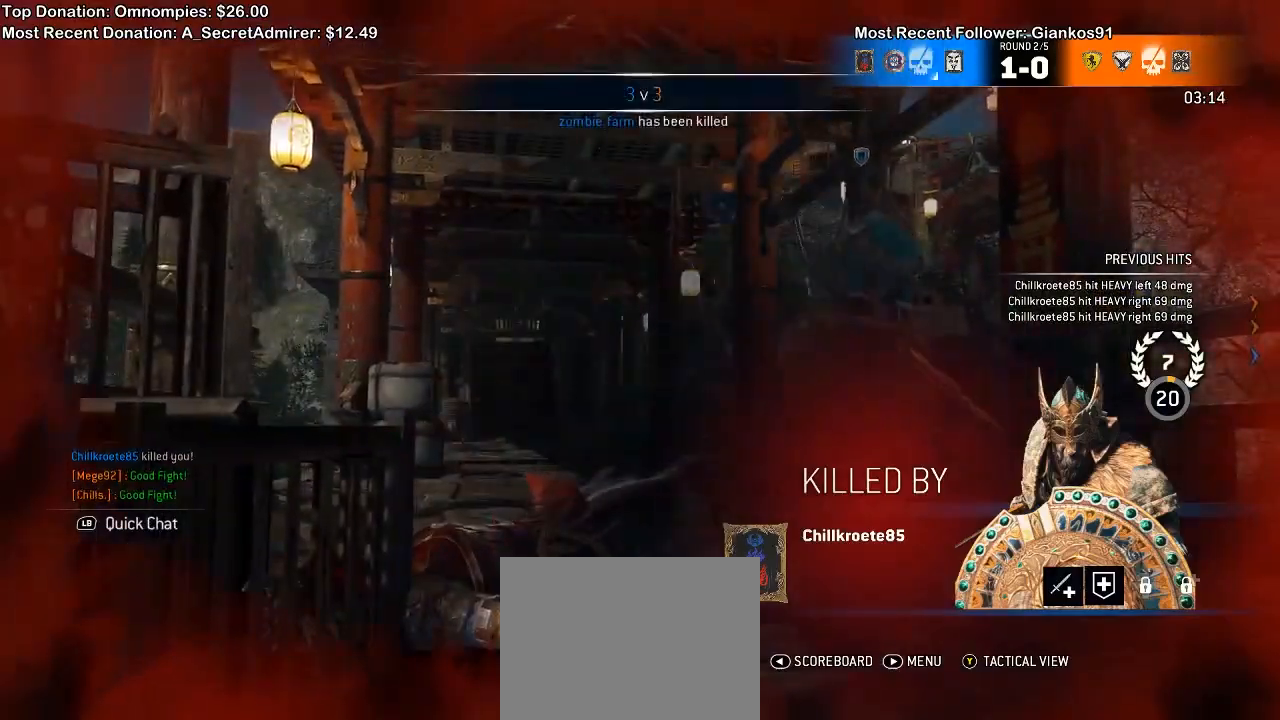
{"buttons": [], "left_stick": "center", "right_stick": "center", "events": []}
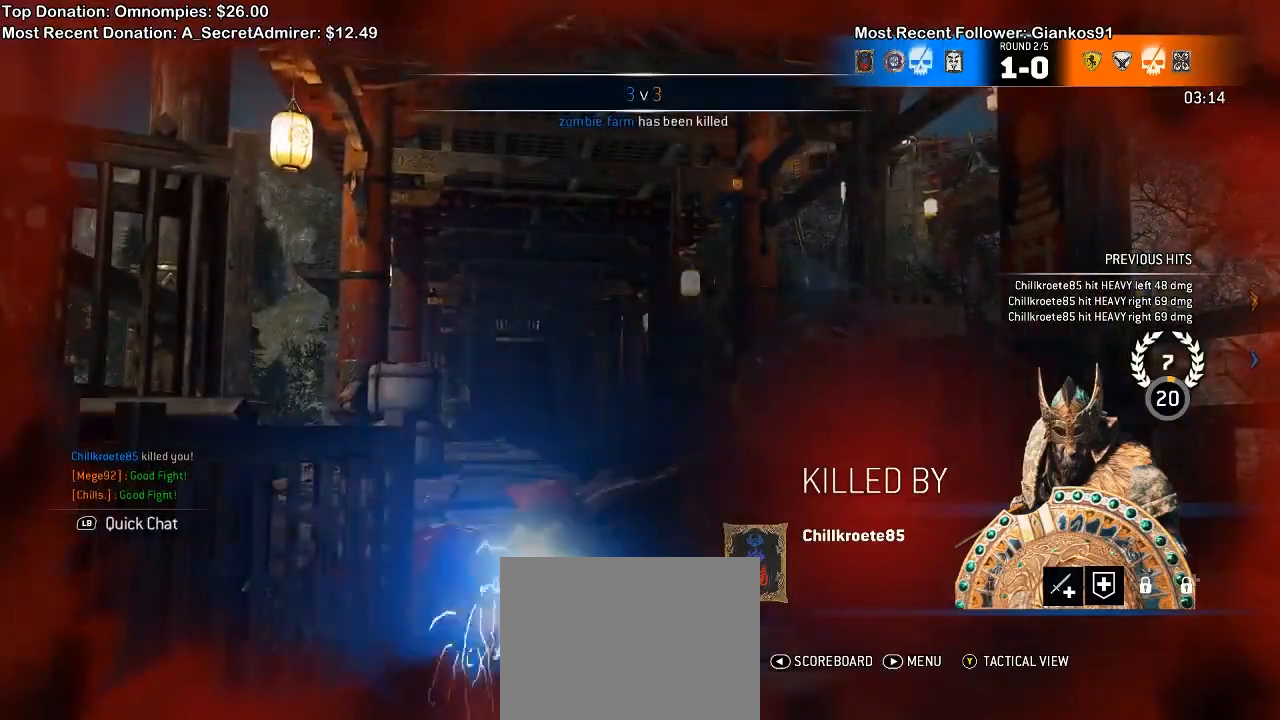
{"buttons": [], "left_stick": "center", "right_stick": "center", "events": []}